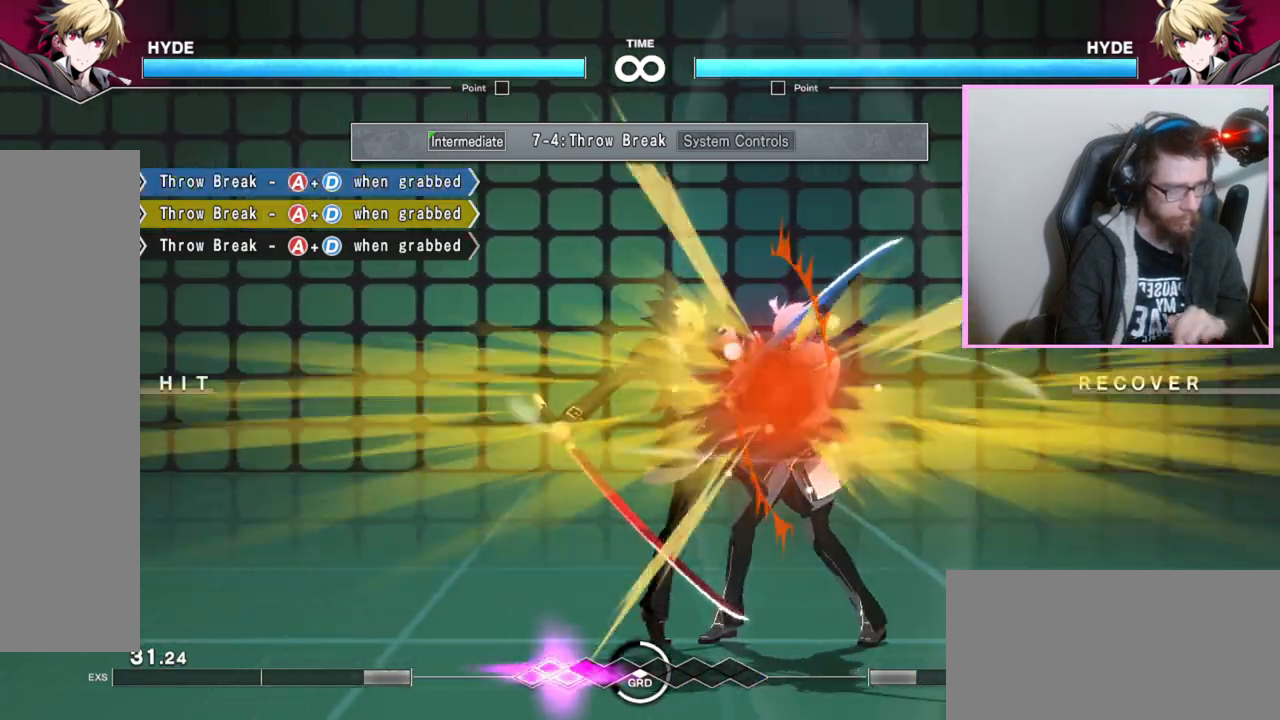
Gameplay with a controller (arcade stick); each line is a JSON object with the inputs held at the frame after it. "events" lists button and stick changes between this image and that frame as [ms after this image, input, new state], when the widget could be followed in between. Not read: L3 R3 other_buttons.
{"buttons": ["A"], "events": [[333, "A", "down"]]}
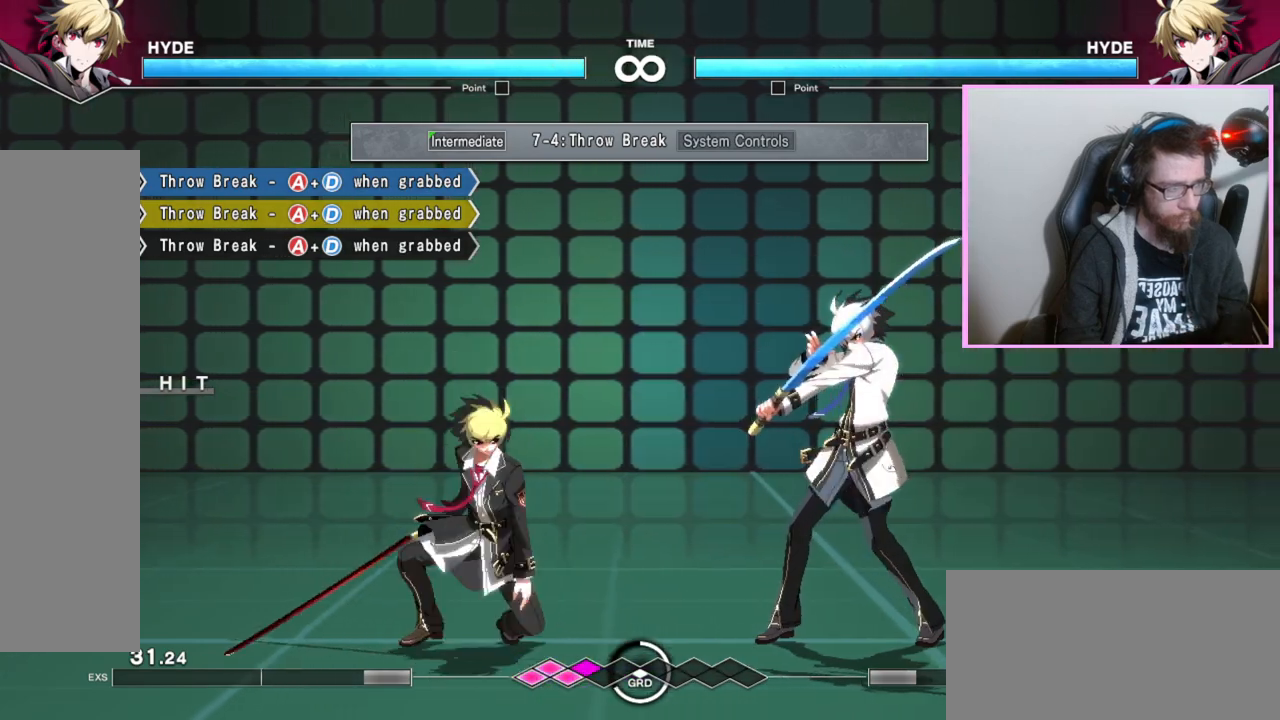
{"buttons": [], "events": [[17, "A", "up"]]}
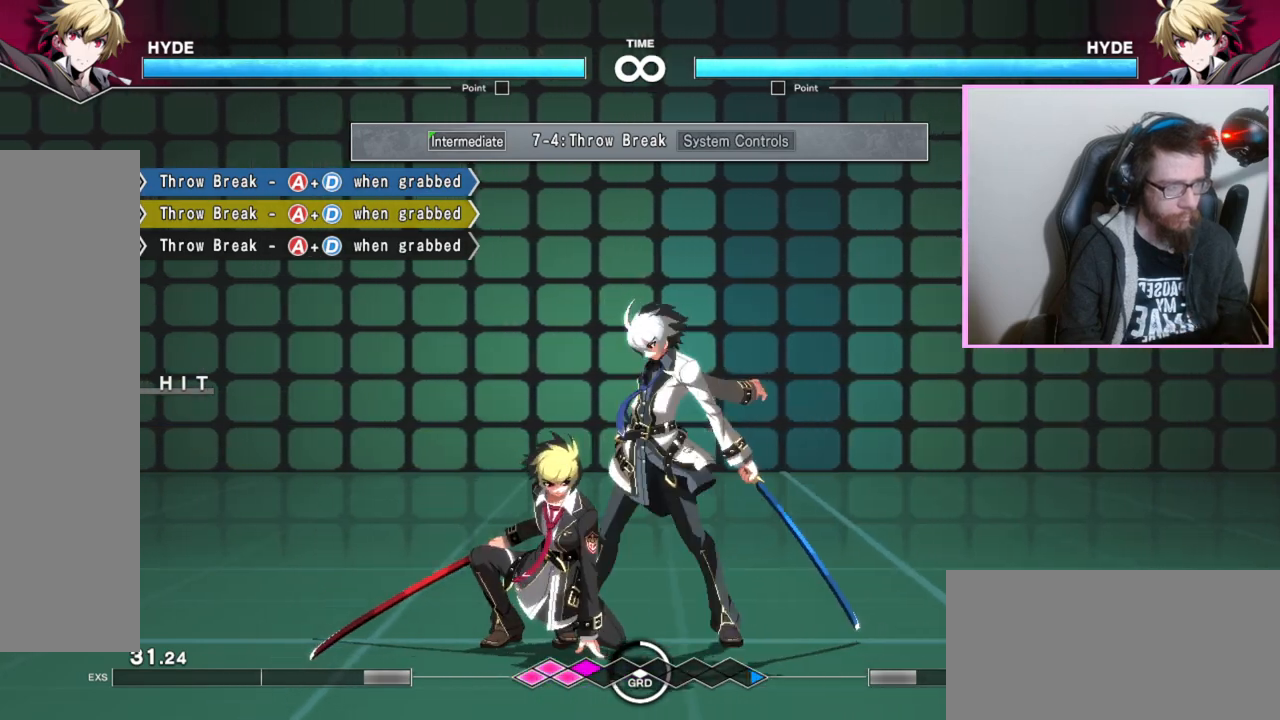
{"buttons": [], "events": [[83, "A", "down"], [150, "A", "up"]]}
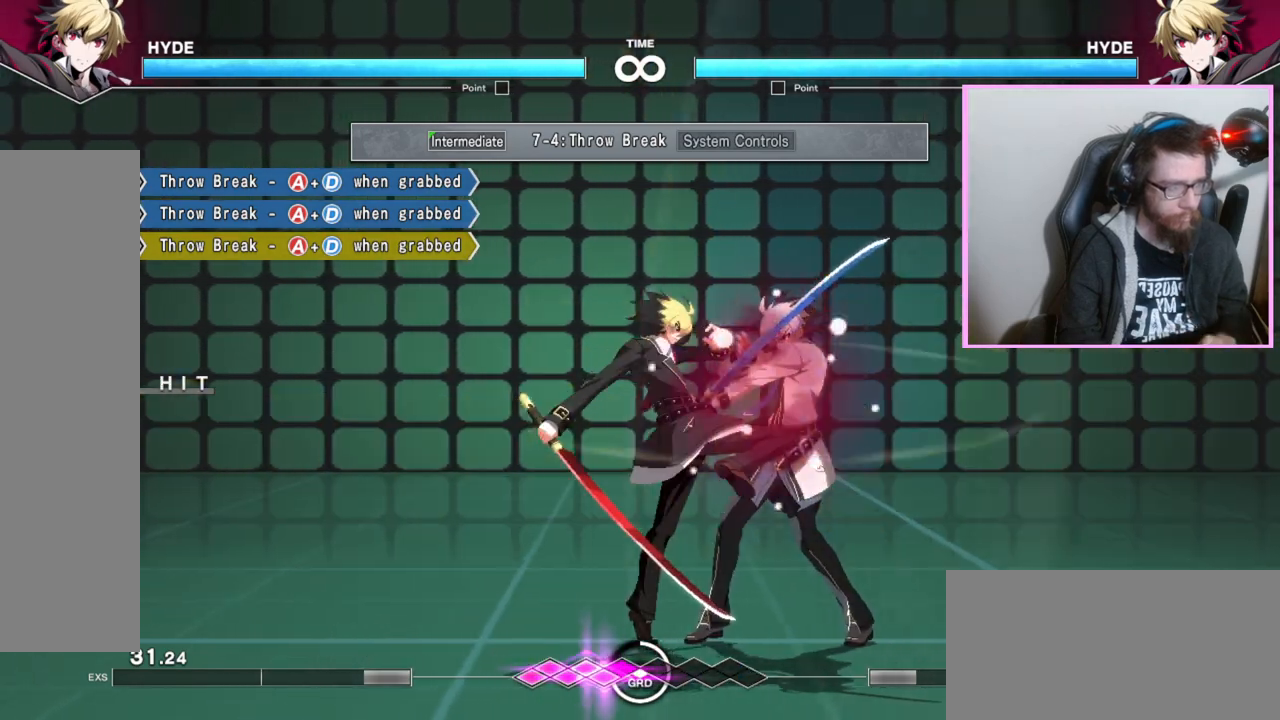
{"buttons": [], "events": []}
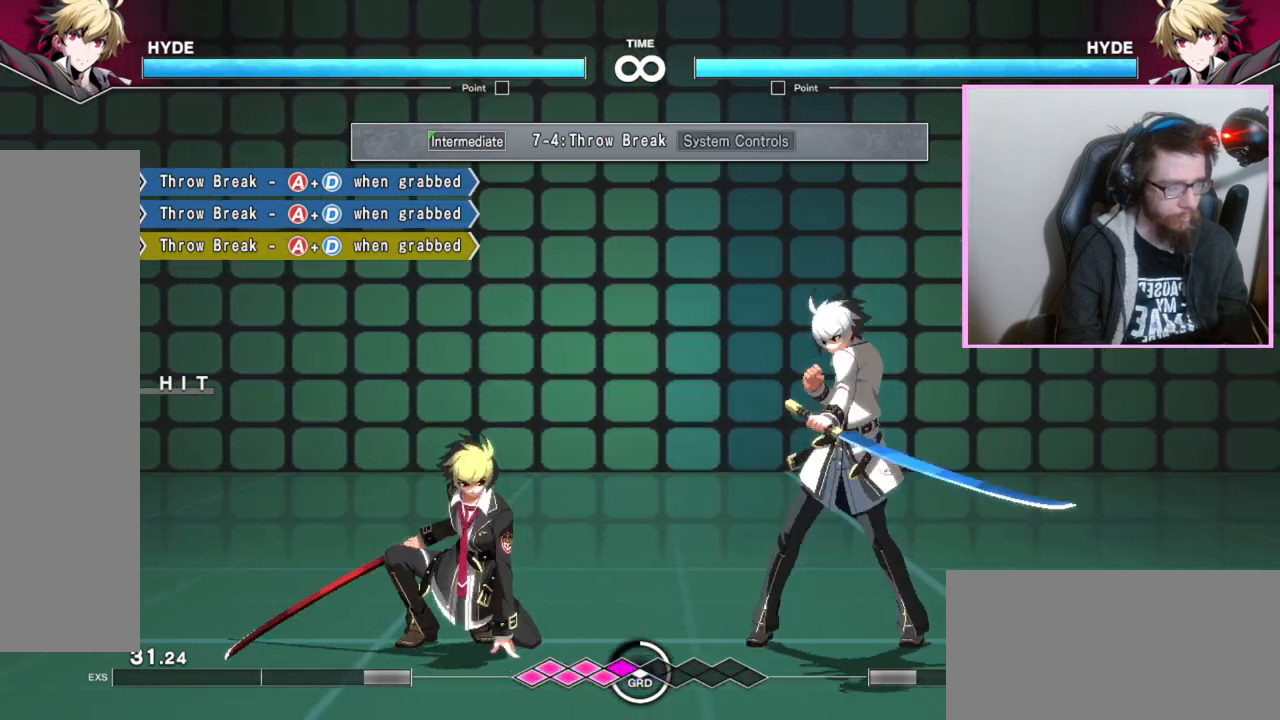
{"buttons": [], "events": []}
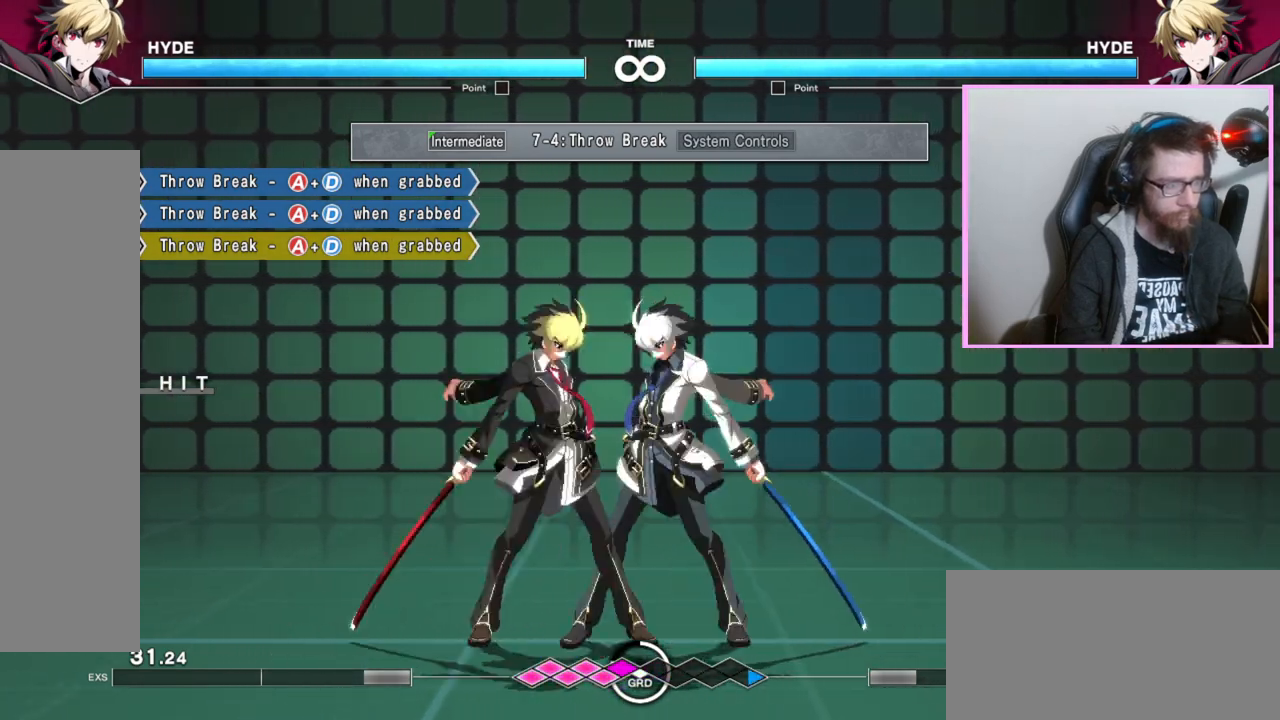
{"buttons": [], "events": [[17, "A", "down"], [17, "D", "down"], [83, "A", "up"], [83, "D", "up"]]}